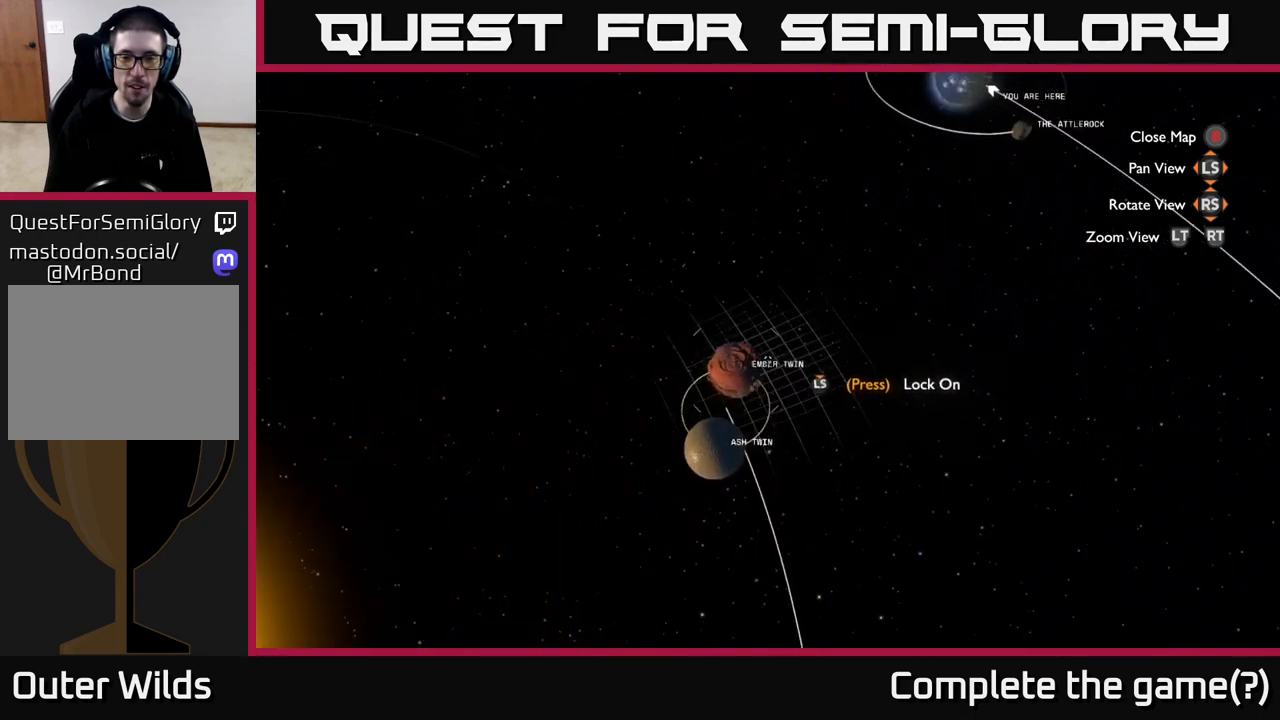
Gameplay with a controller (Xbox layout); each line is a JSON object with the inputs held at the frame after it. "events" lists button and stick changes between this image and that frame as [ms after this image, input, new state], when the widget could be followed in between.
{"buttons": [], "left_stick": "center", "right_stick": "center", "events": [[217, "right_stick", "left"], [383, "right_stick", "up-left"], [500, "right_stick", "center"]]}
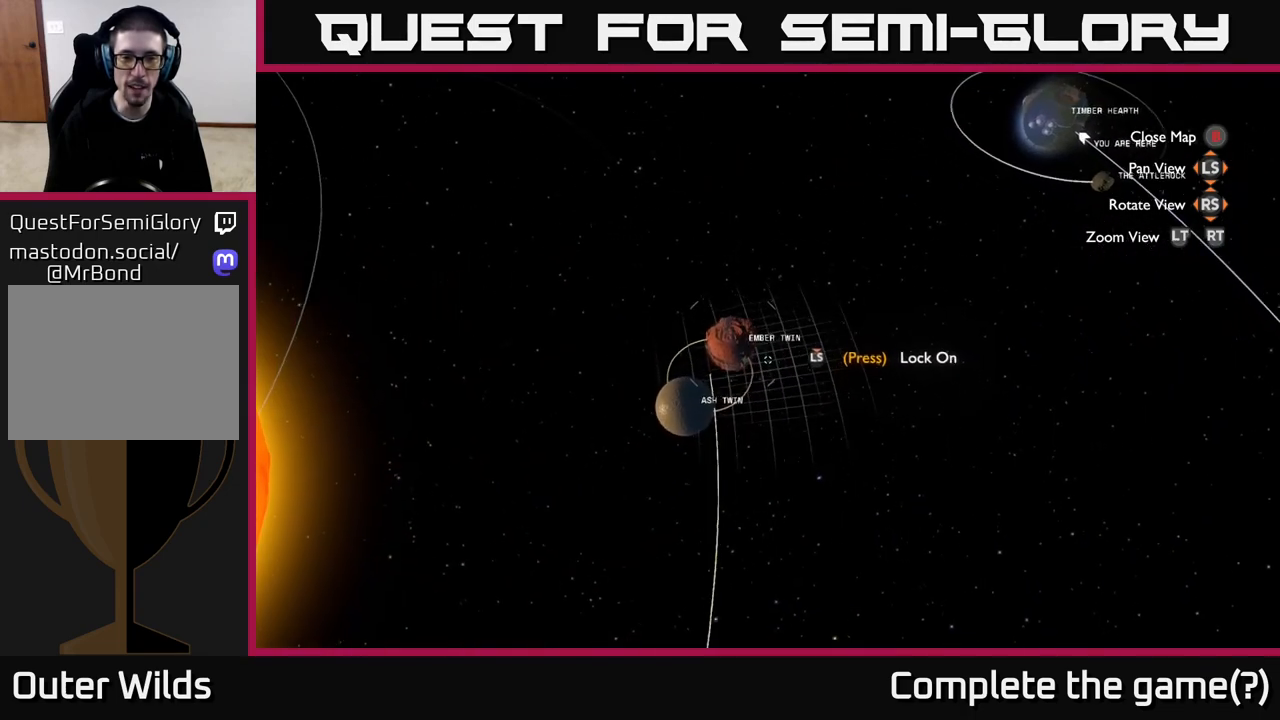
{"buttons": [], "left_stick": "center", "right_stick": "center", "events": [[150, "left_stick", "up"], [367, "left_stick", "center"]]}
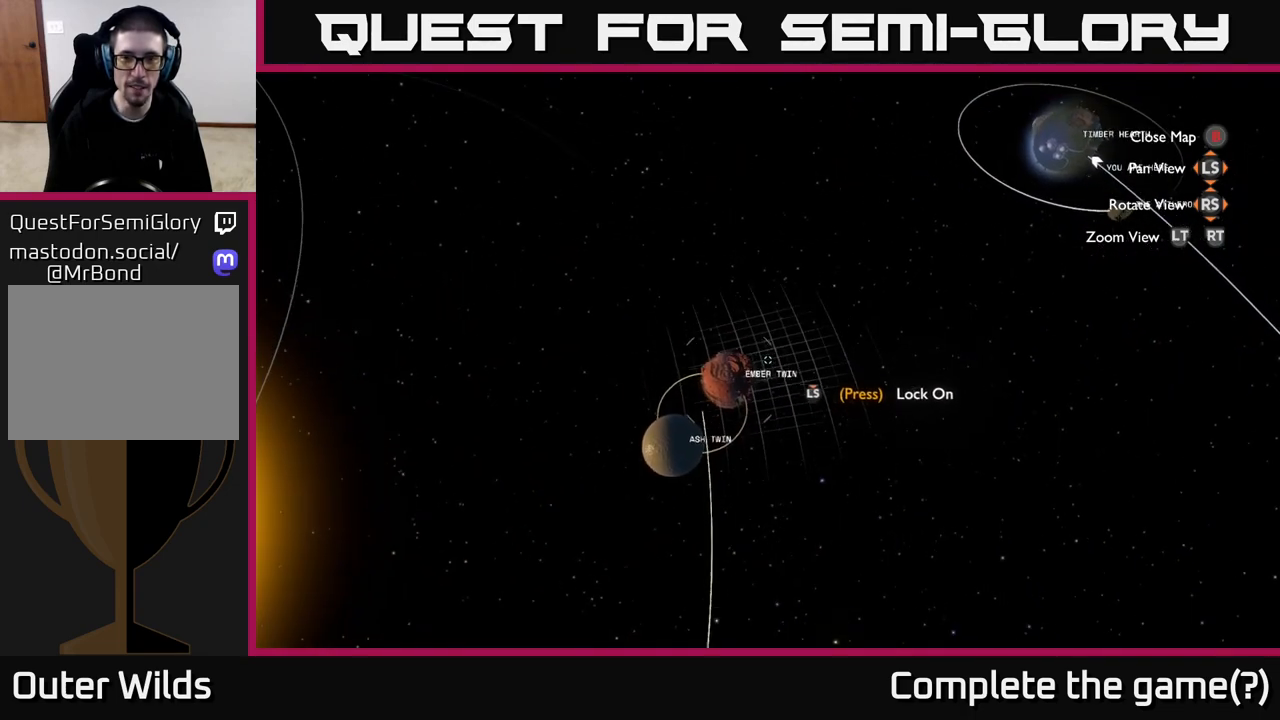
{"buttons": [], "left_stick": "center", "right_stick": "center", "events": [[83, "right_stick", "left"], [133, "left_stick", "up-left"], [200, "right_stick", "center"], [283, "left_stick", "center"]]}
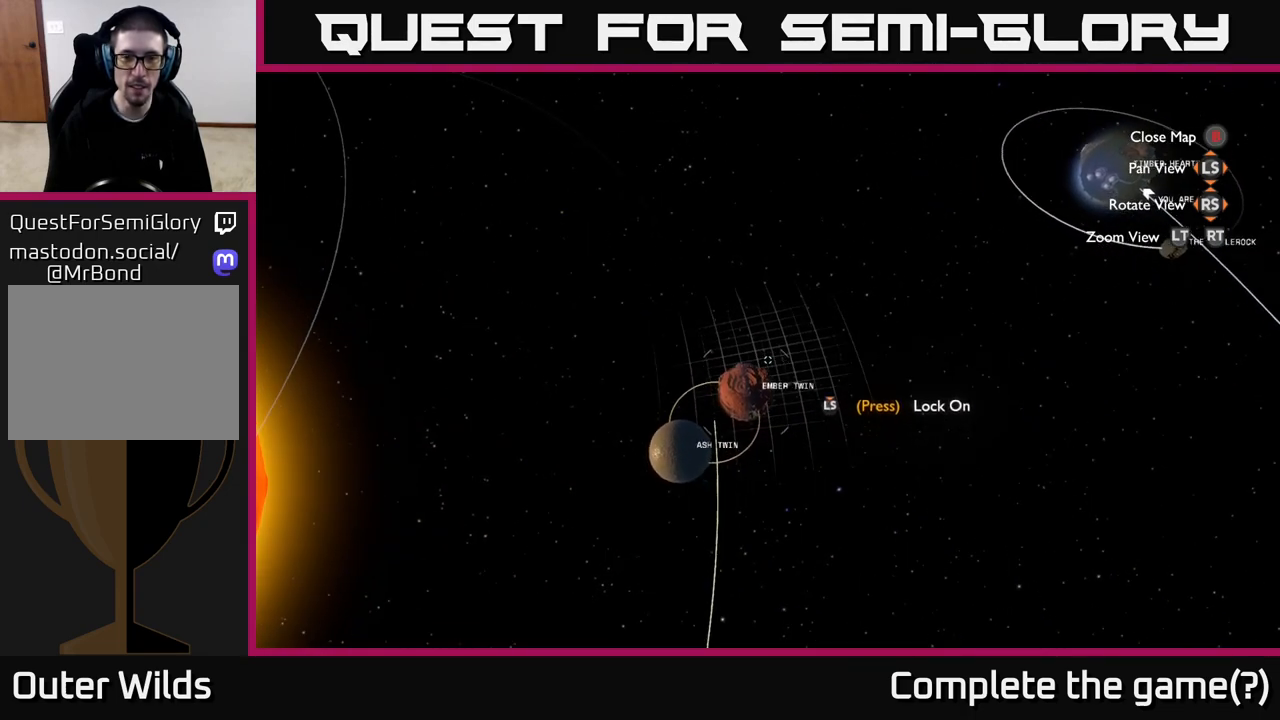
{"buttons": [], "left_stick": "center", "right_stick": "center", "events": [[83, "left_stick", "up-left"], [133, "left_stick", "left"], [233, "left_stick", "center"]]}
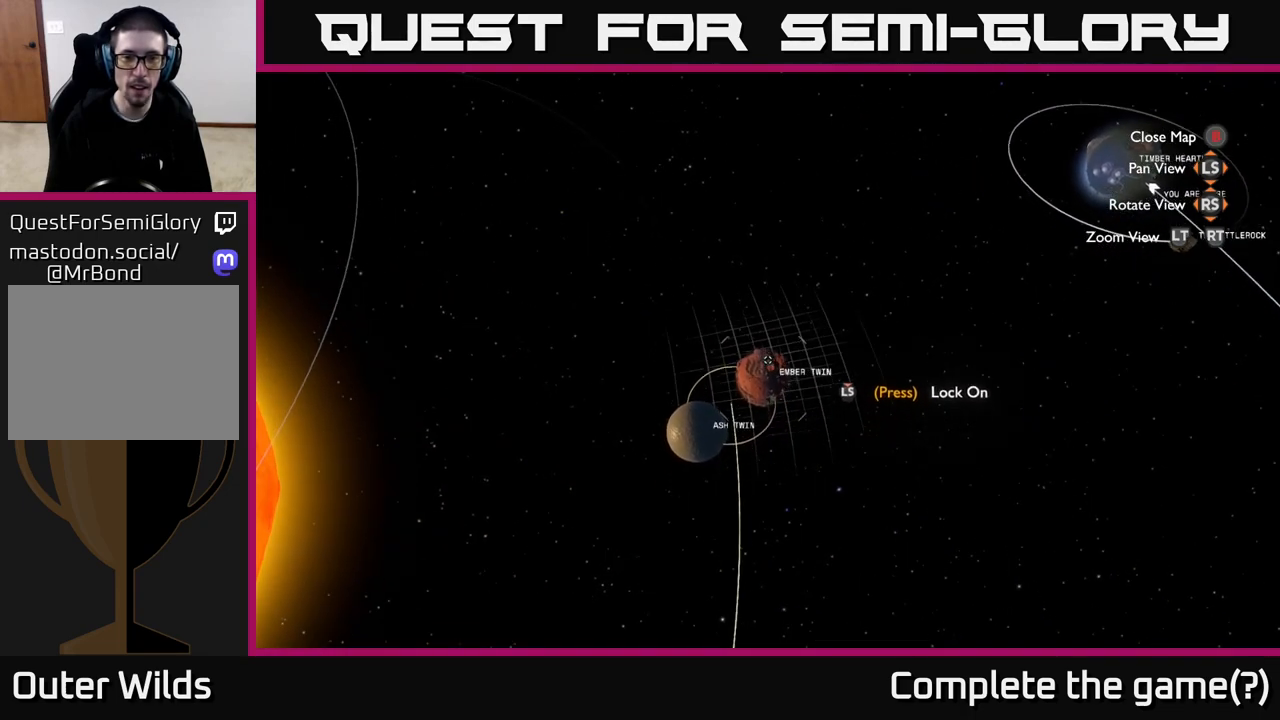
{"buttons": [], "left_stick": "center", "right_stick": "center", "events": [[300, "R3", "down"], [433, "R3", "up"]]}
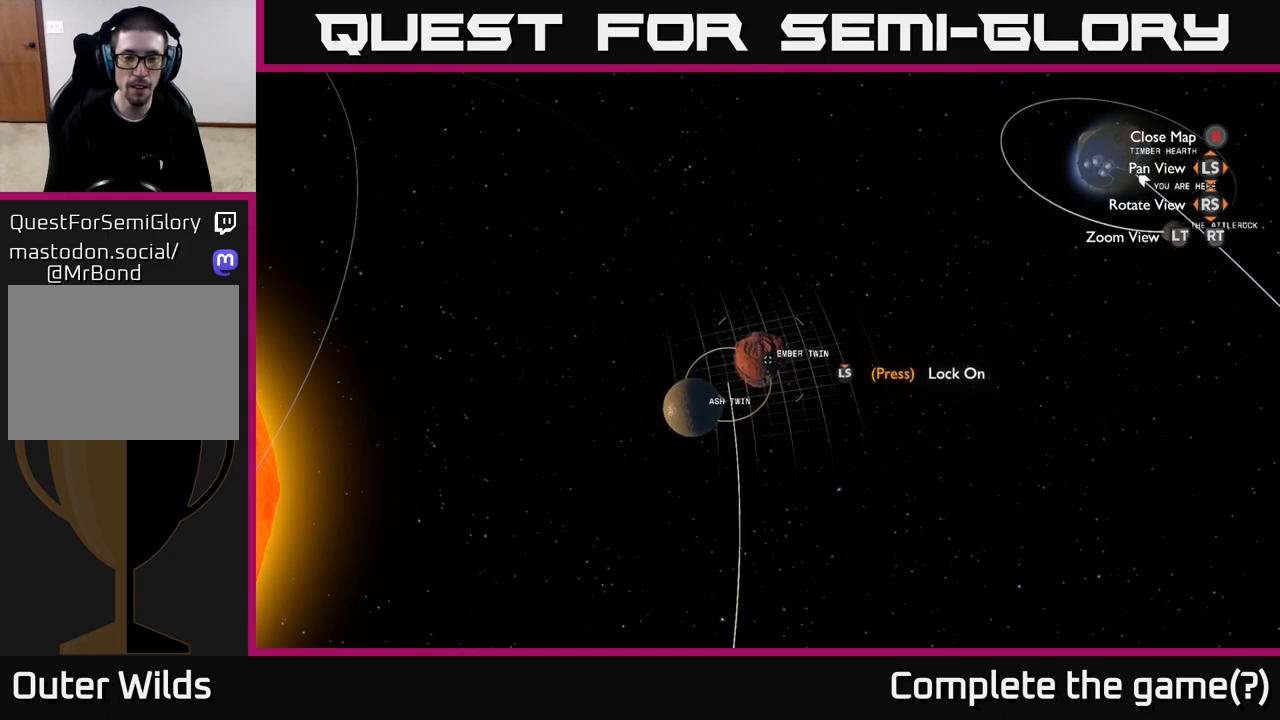
{"buttons": ["R3"], "left_stick": "up-left", "right_stick": "center", "events": [[200, "right_stick", "up"], [317, "right_stick", "center"], [433, "R3", "down"], [433, "left_stick", "up"], [500, "left_stick", "up-left"]]}
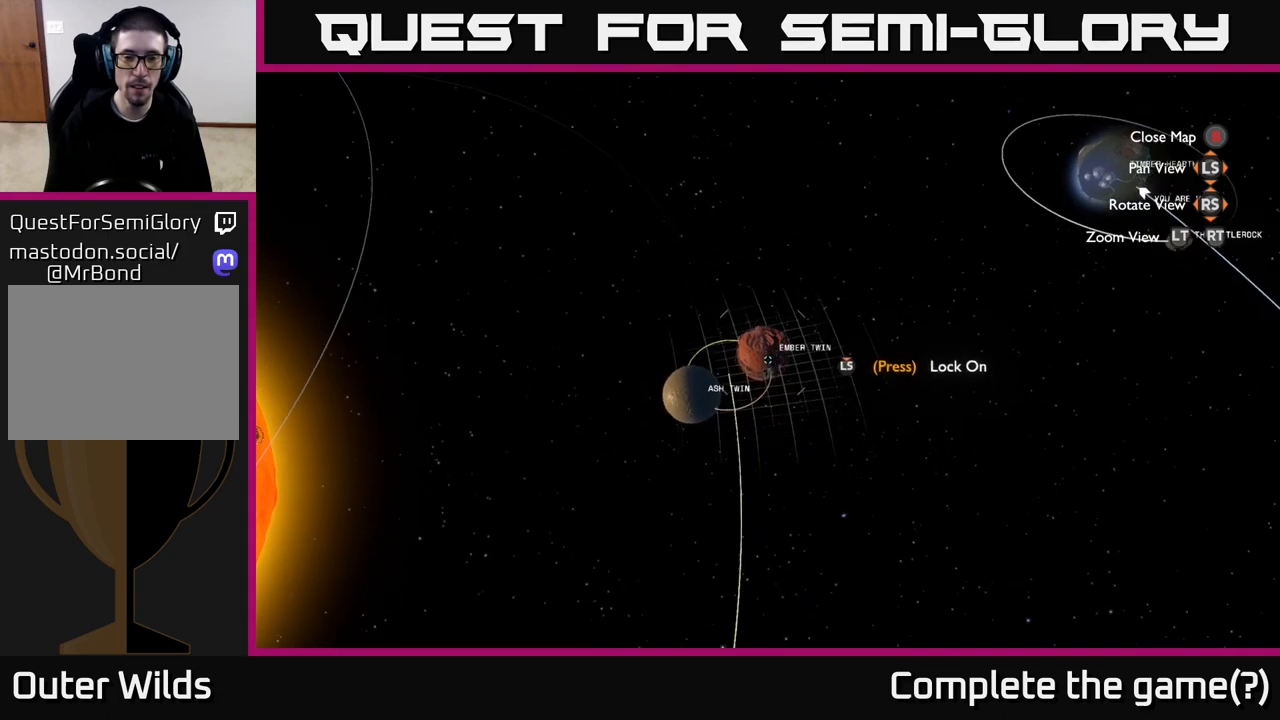
{"buttons": [], "left_stick": "center", "right_stick": "center", "events": [[467, "left_stick", "center"], [500, "R3", "up"]]}
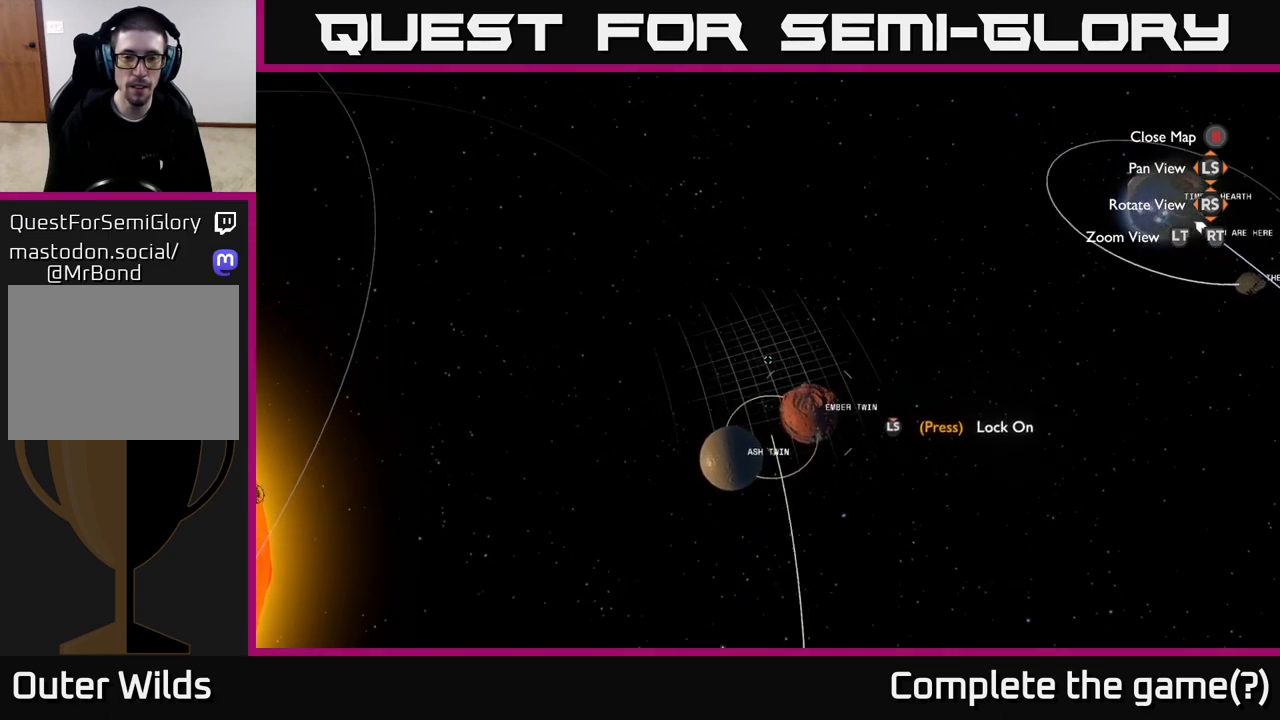
{"buttons": [], "left_stick": "center", "right_stick": "center", "events": [[283, "R3", "down"], [450, "R3", "up"]]}
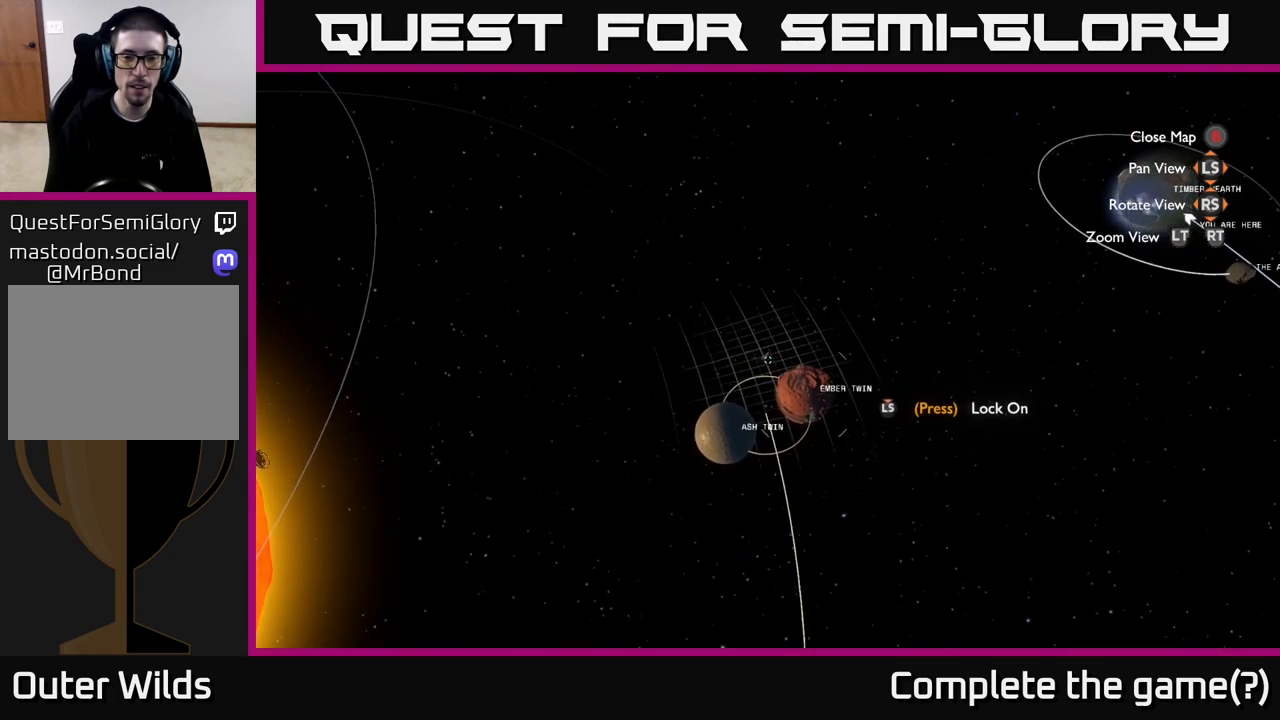
{"buttons": ["R3"], "left_stick": "center", "right_stick": "center", "events": [[33, "R3", "down"], [150, "R3", "up"], [250, "R3", "down"], [350, "R3", "up"], [417, "R3", "down"]]}
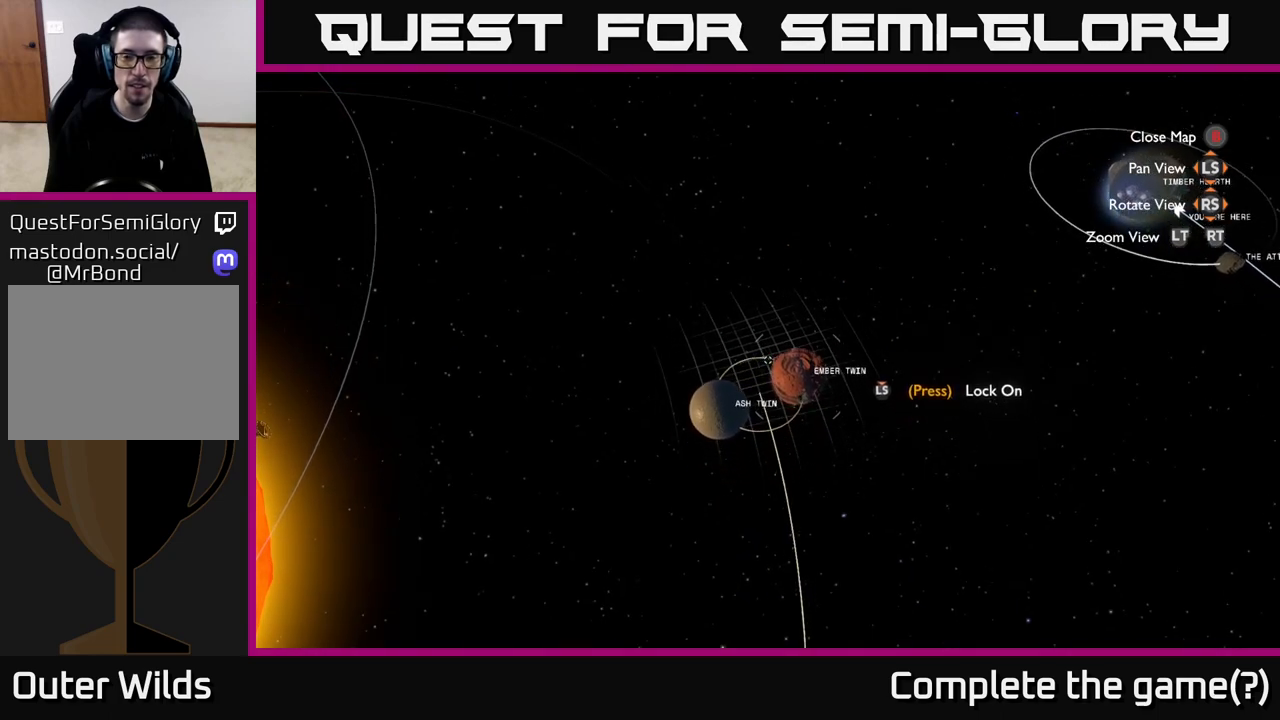
{"buttons": [], "left_stick": "center", "right_stick": "center", "events": [[17, "R3", "up"], [133, "R3", "down"], [200, "R3", "up"], [283, "R3", "down"], [350, "R3", "up"]]}
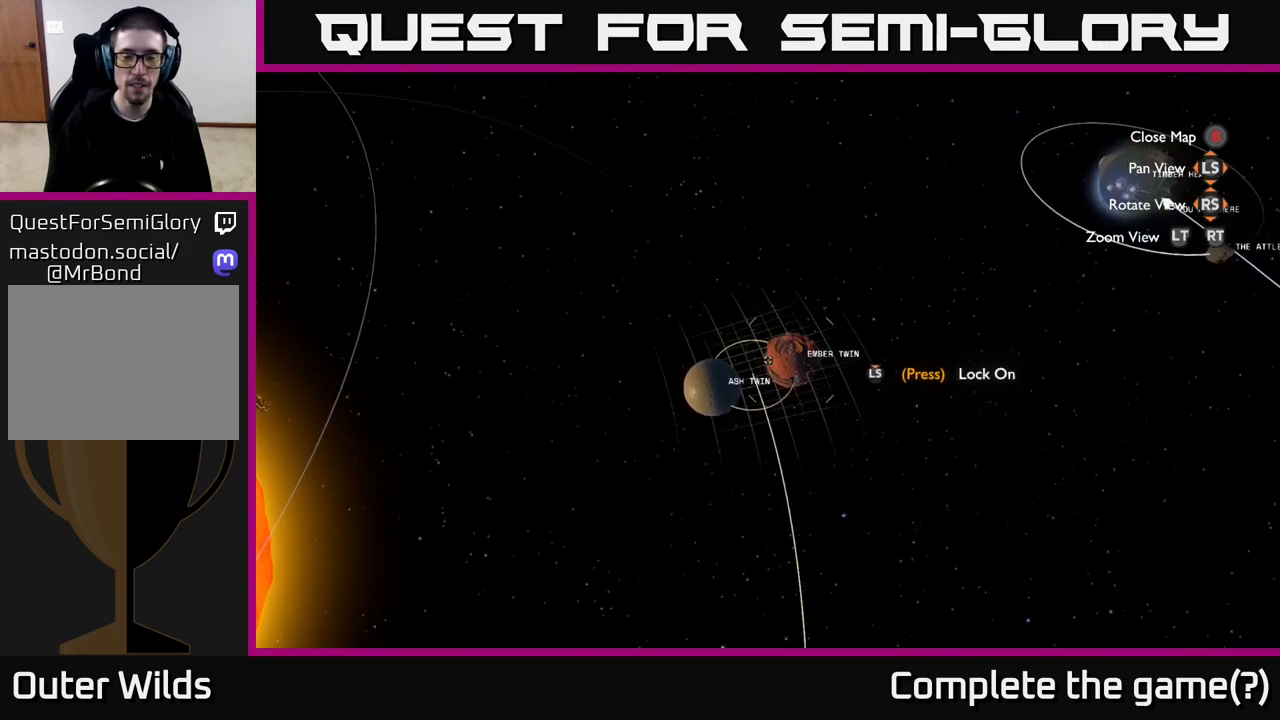
{"buttons": [], "left_stick": "center", "right_stick": "center", "events": [[167, "START", "down"], [283, "START", "up"]]}
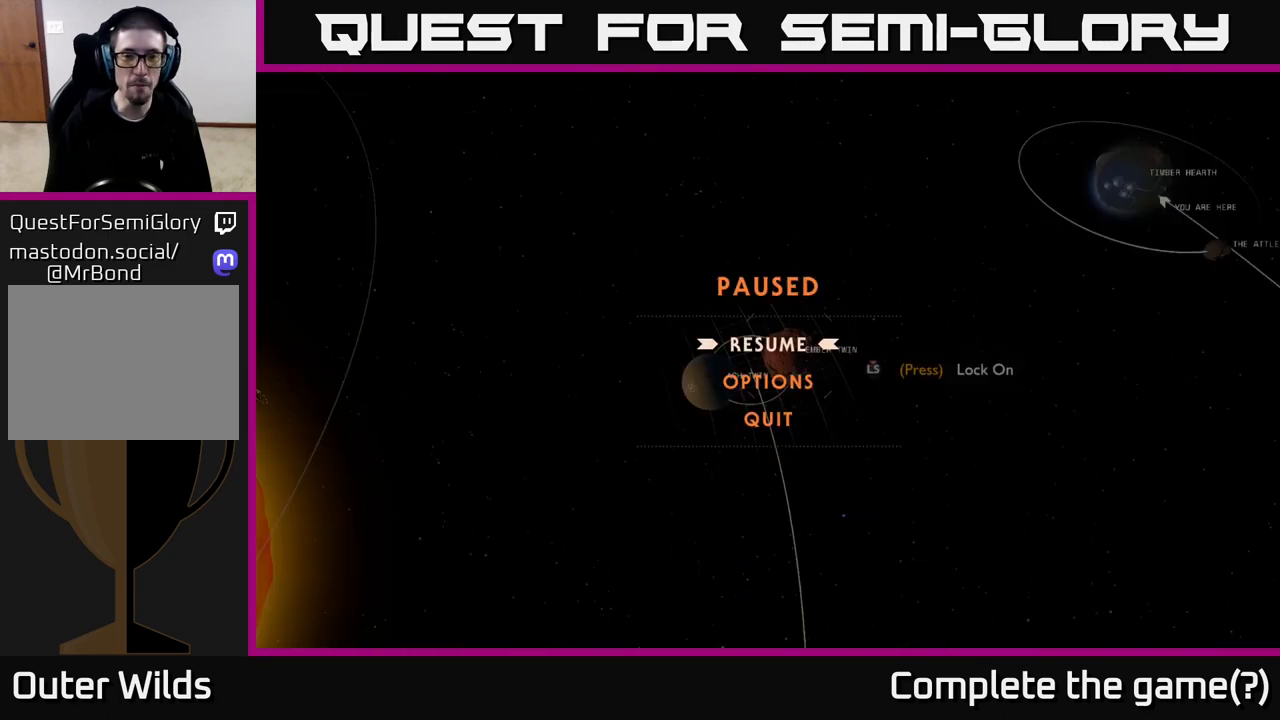
{"buttons": [], "left_stick": "center", "right_stick": "center", "events": [[283, "DPAD_DOWN", "down"], [350, "DPAD_DOWN", "up"]]}
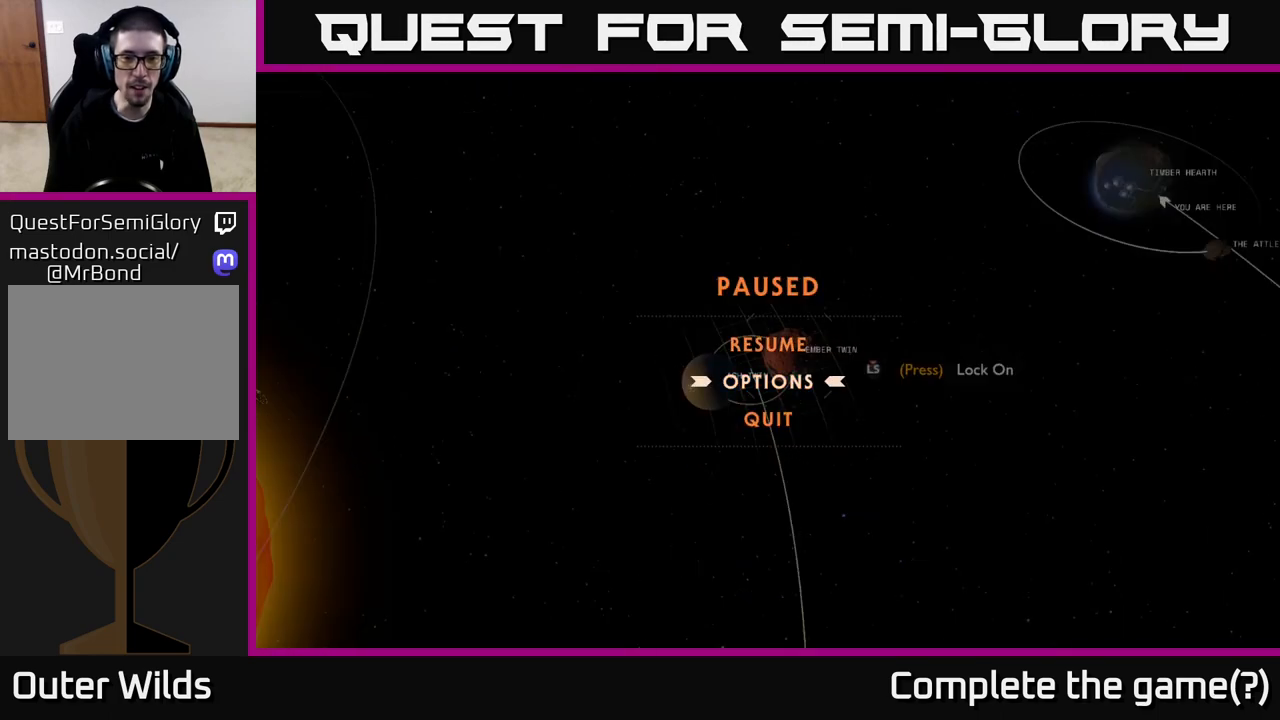
{"buttons": [], "left_stick": "center", "right_stick": "center", "events": [[133, "A", "down"], [233, "A", "up"]]}
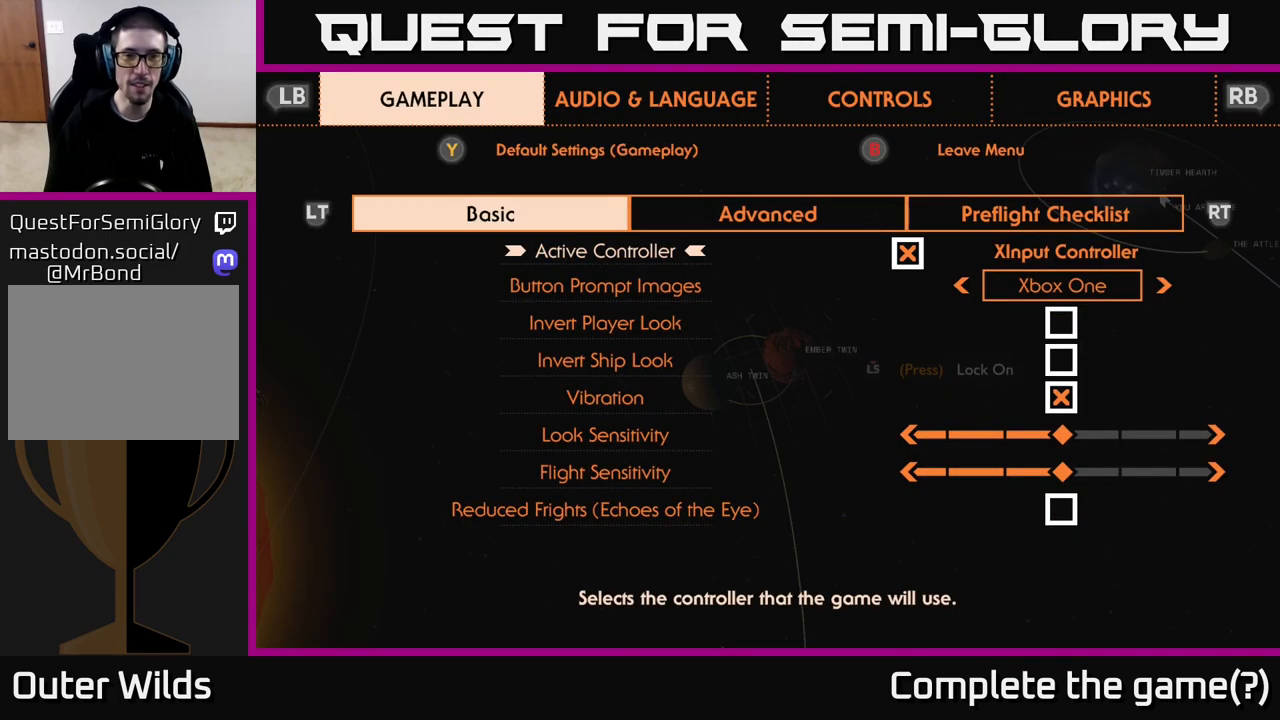
{"buttons": [], "left_stick": "center", "right_stick": "center", "events": []}
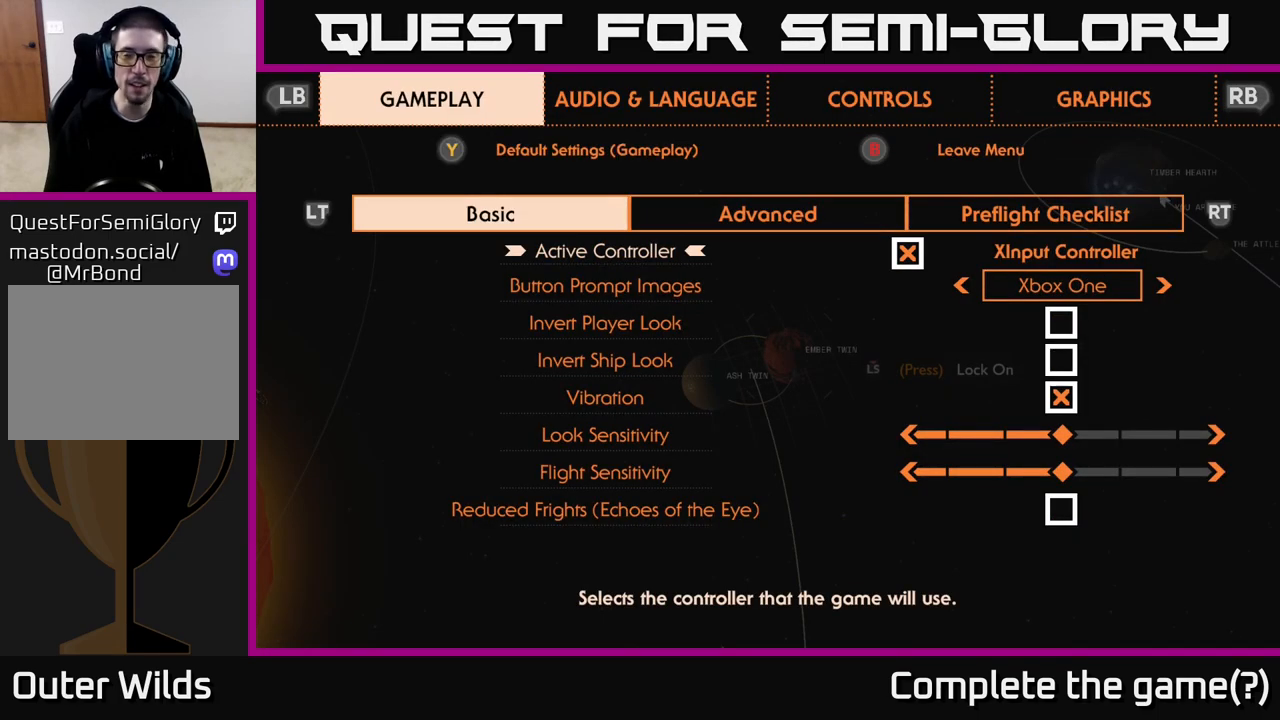
{"buttons": [], "left_stick": "center", "right_stick": "center", "events": [[117, "R1", "down"], [217, "R1", "up"], [317, "R1", "down"], [417, "R1", "up"]]}
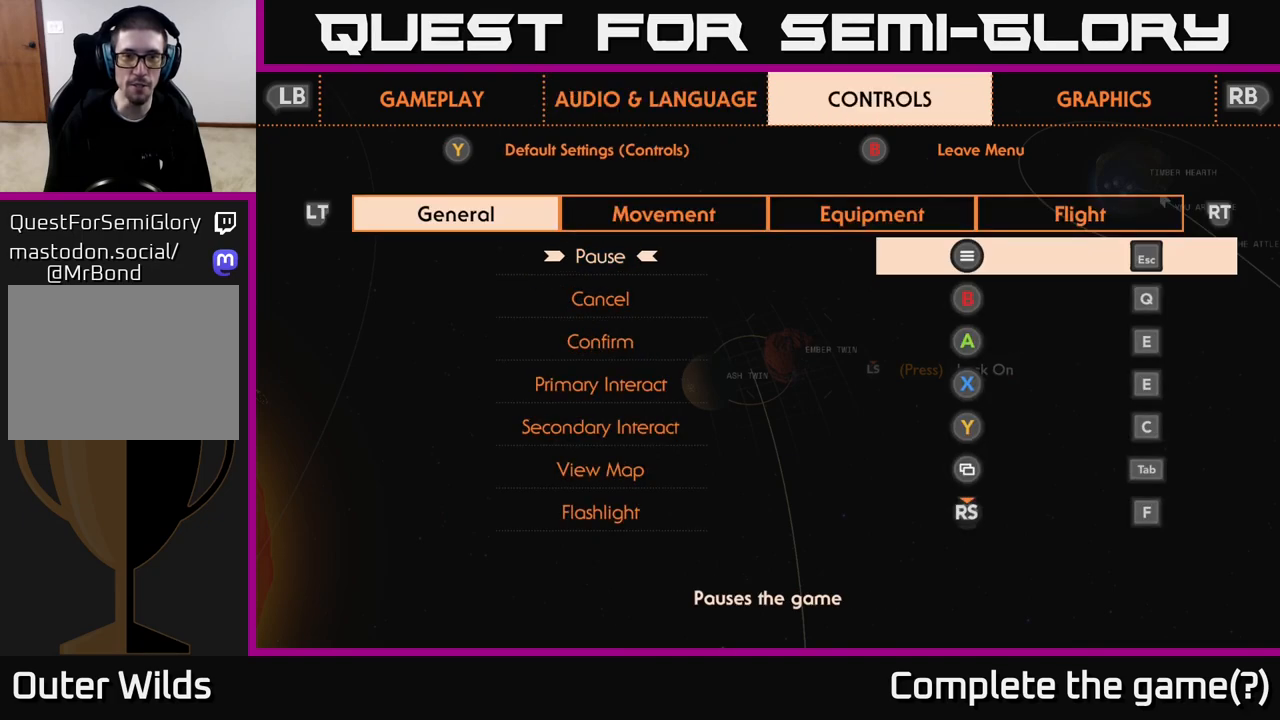
{"buttons": [], "left_stick": "center", "right_stick": "center", "events": []}
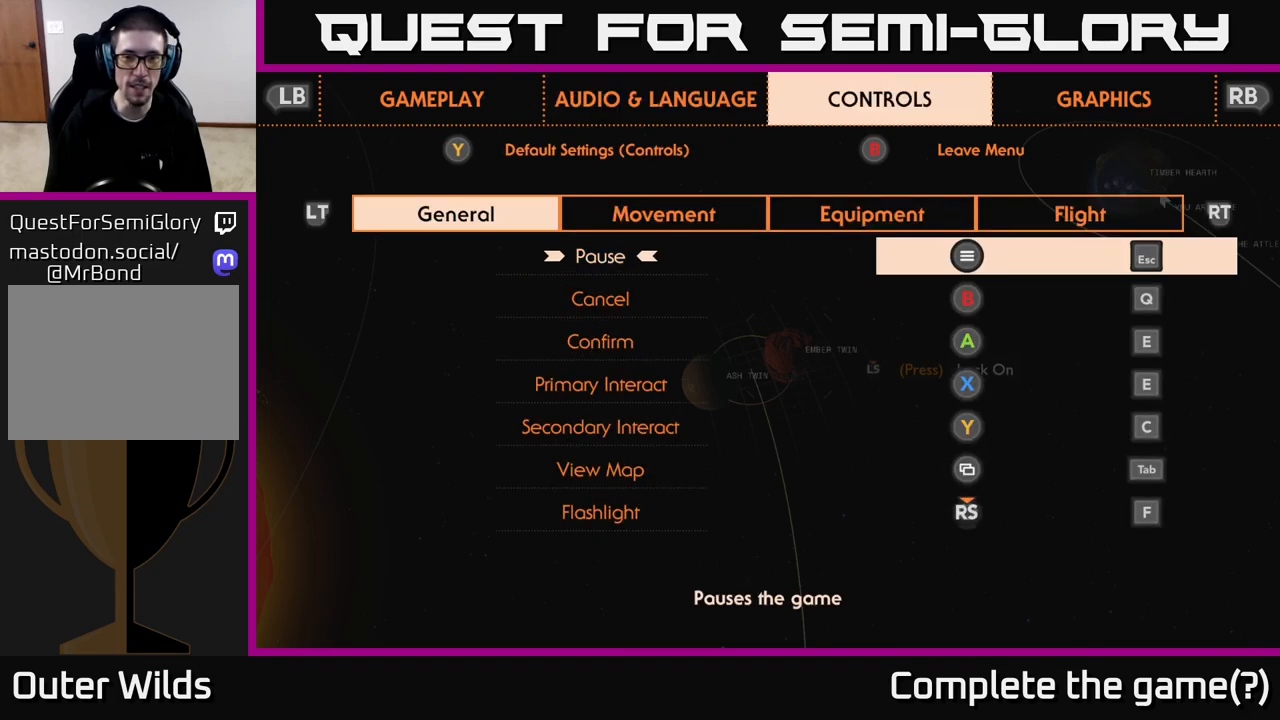
{"buttons": [], "left_stick": "center", "right_stick": "center", "events": []}
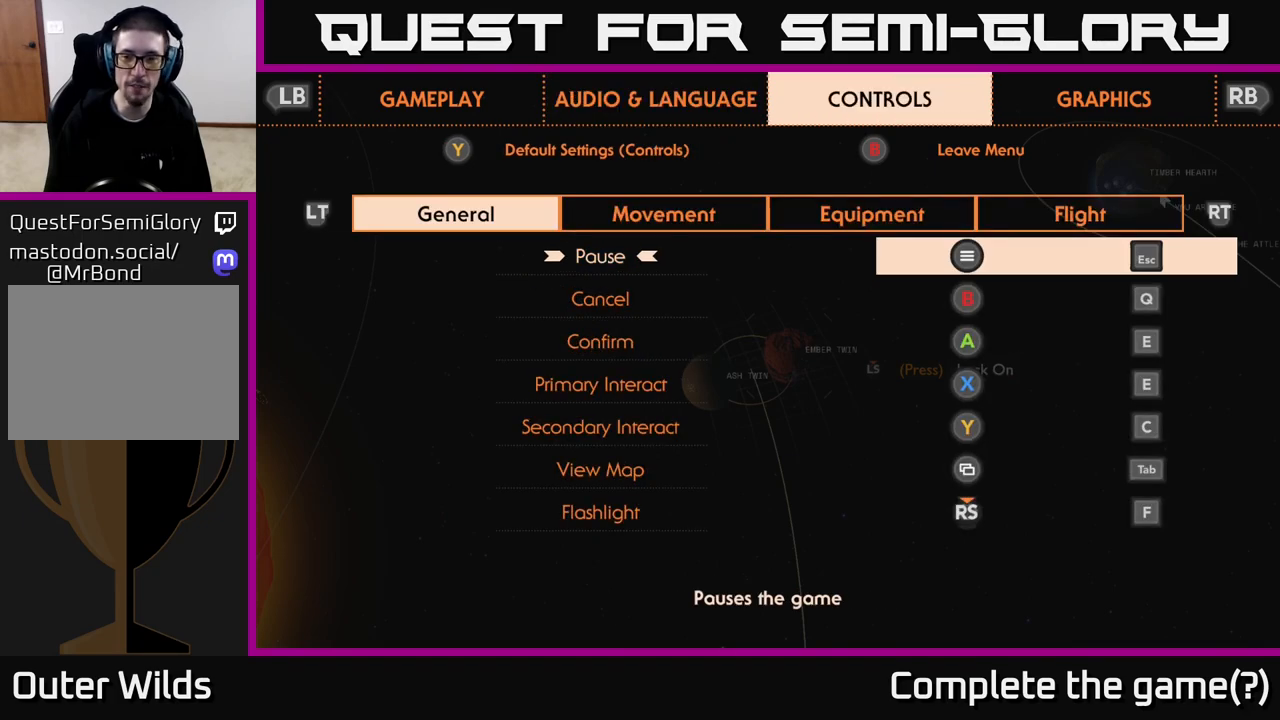
{"buttons": [], "left_stick": "center", "right_stick": "center", "events": []}
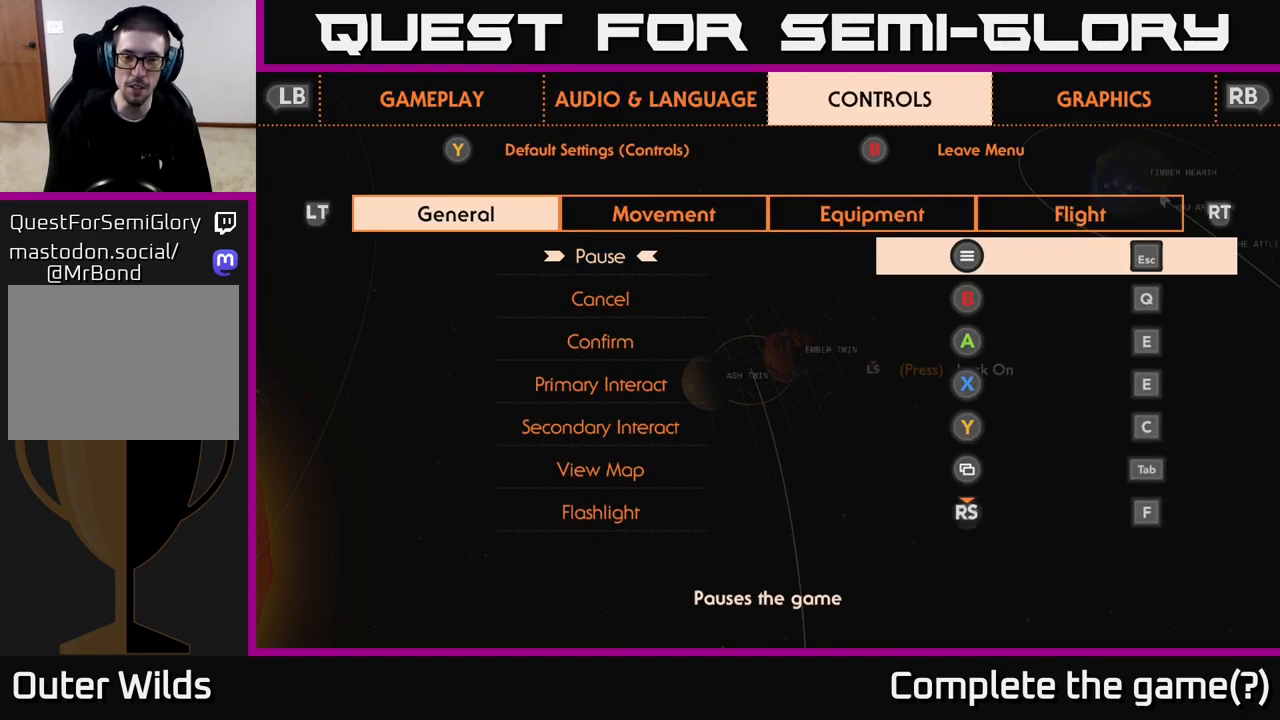
{"buttons": [], "left_stick": "center", "right_stick": "center", "events": []}
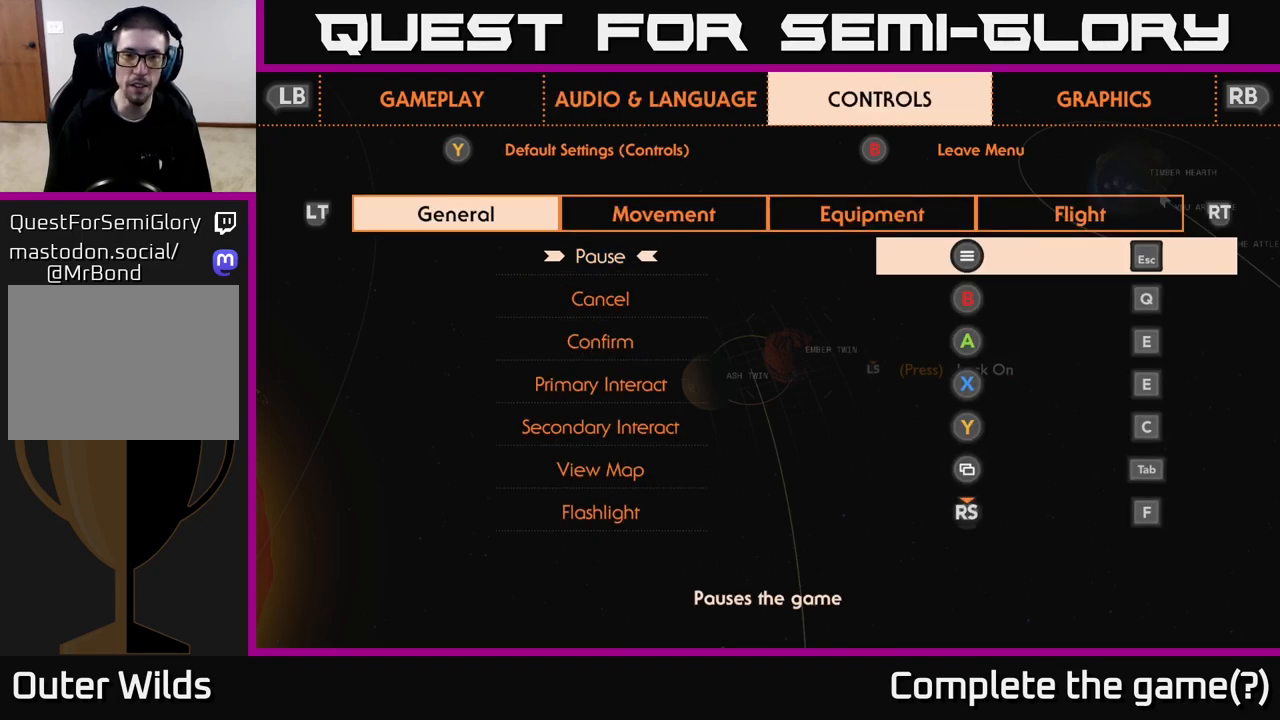
{"buttons": [], "left_stick": "center", "right_stick": "center", "events": [[50, "R1", "down"], [133, "R1", "up"]]}
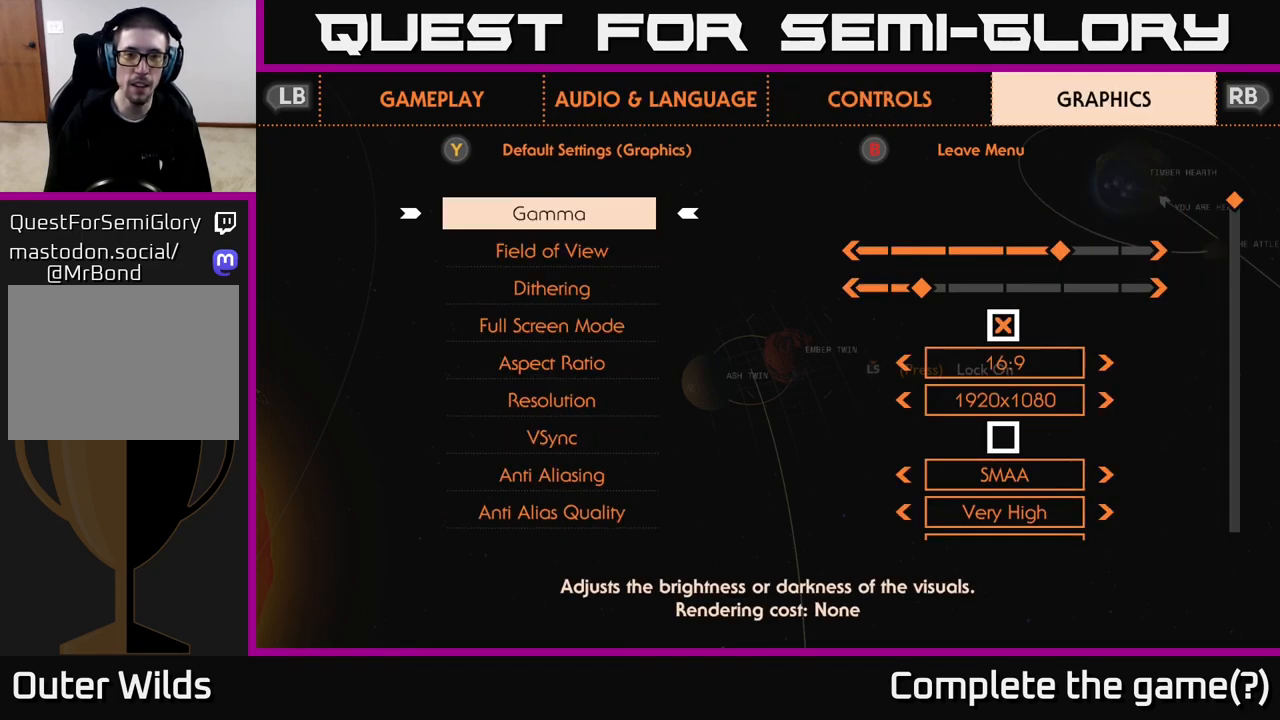
{"buttons": [], "left_stick": "center", "right_stick": "center", "events": []}
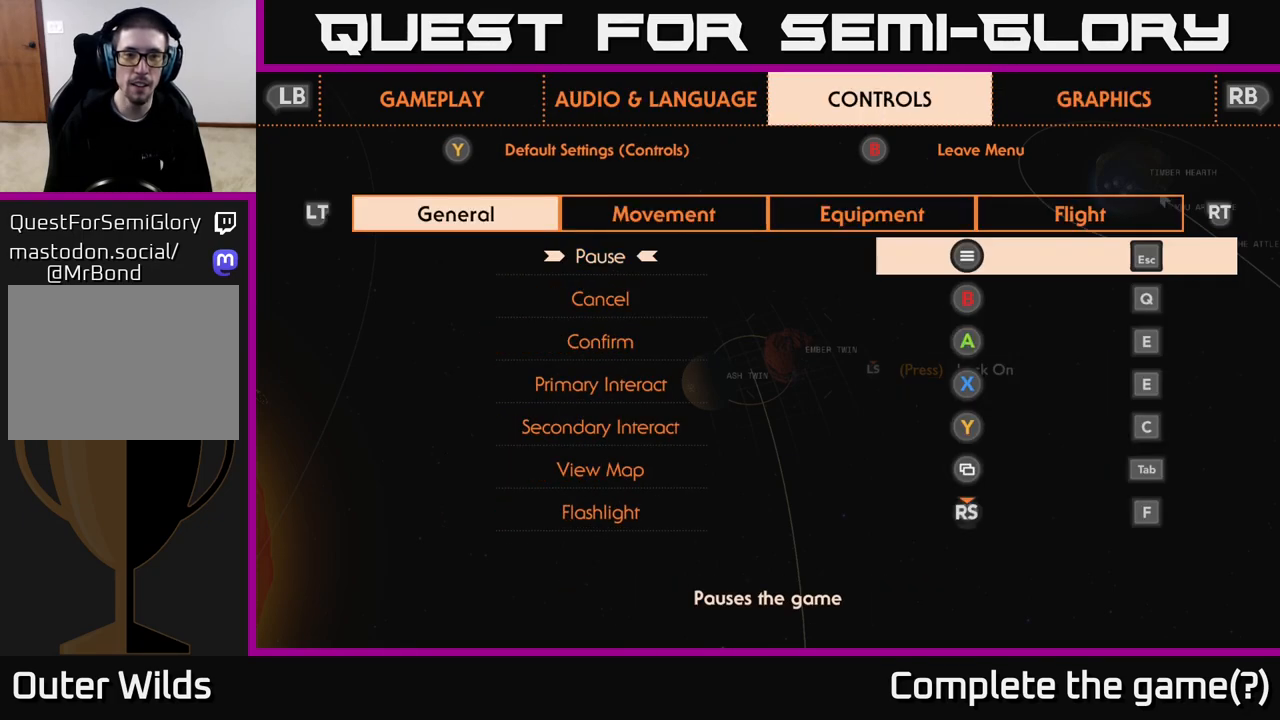
{"buttons": [], "left_stick": "center", "right_stick": "center", "events": [[217, "left_stick", "right"], [333, "left_stick", "center"]]}
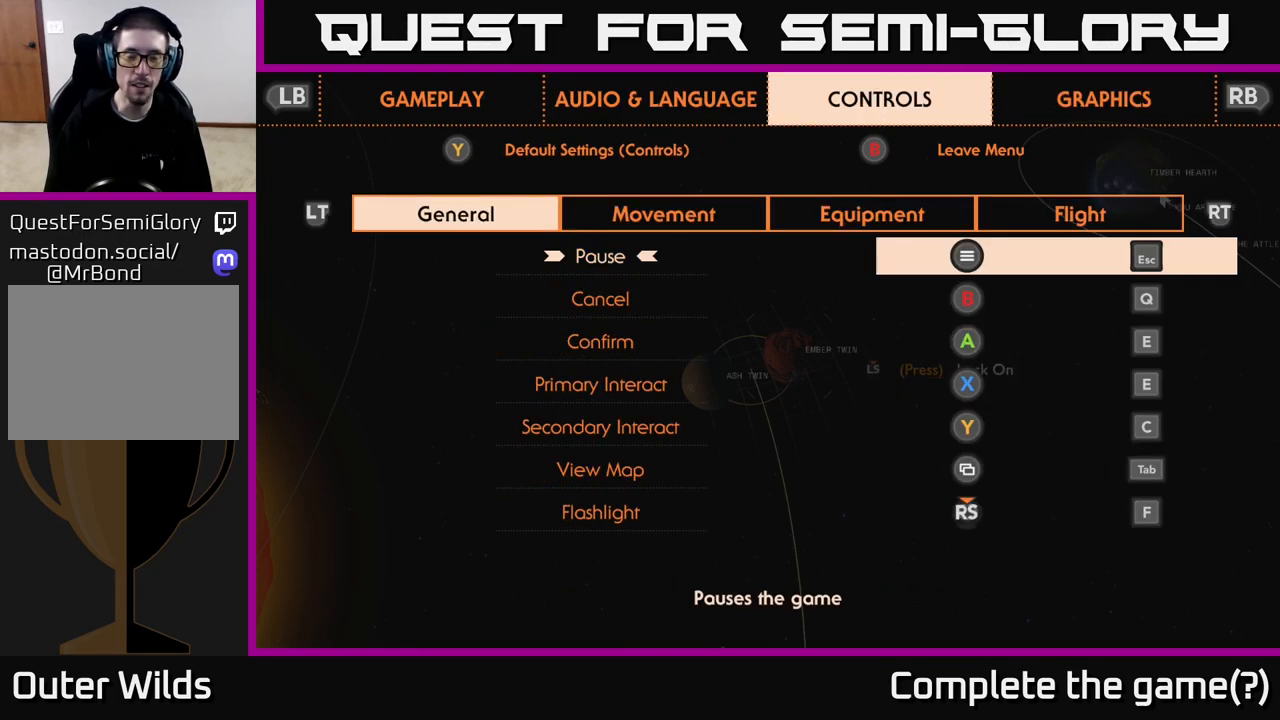
{"buttons": [], "left_stick": "center", "right_stick": "center", "events": [[333, "R2", "down"], [417, "R2", "up"]]}
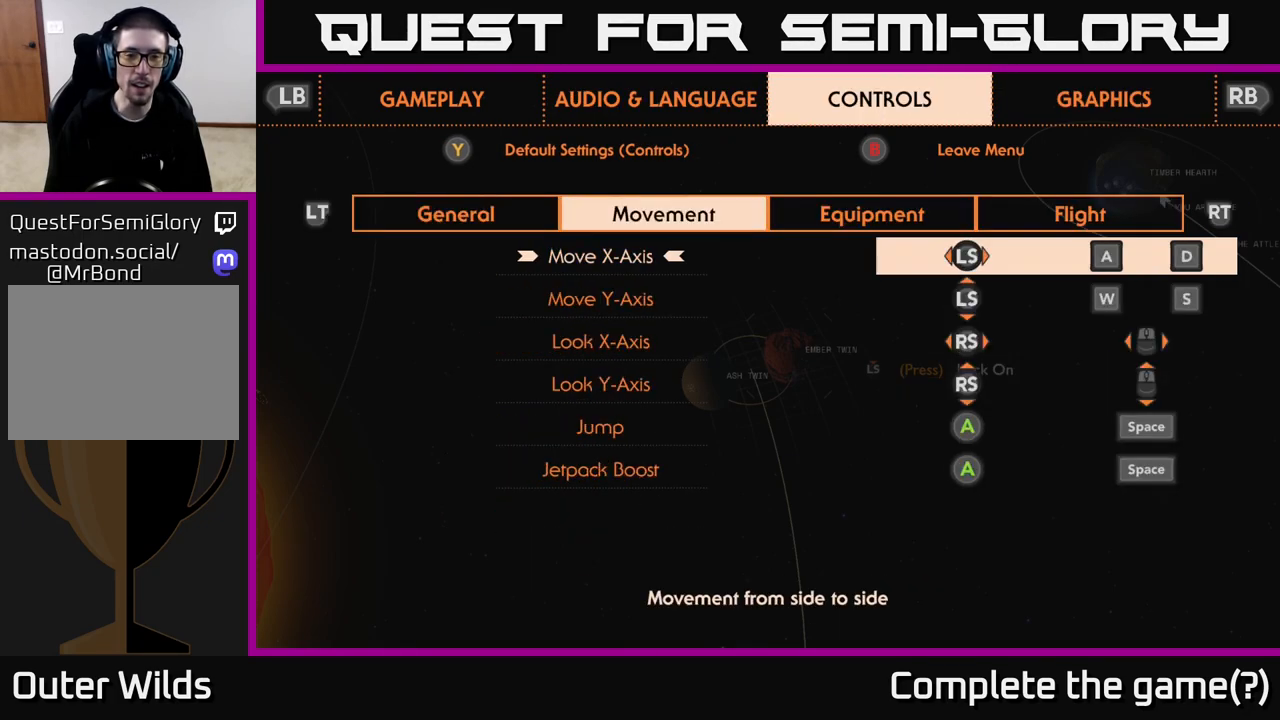
{"buttons": [], "left_stick": "center", "right_stick": "center", "events": []}
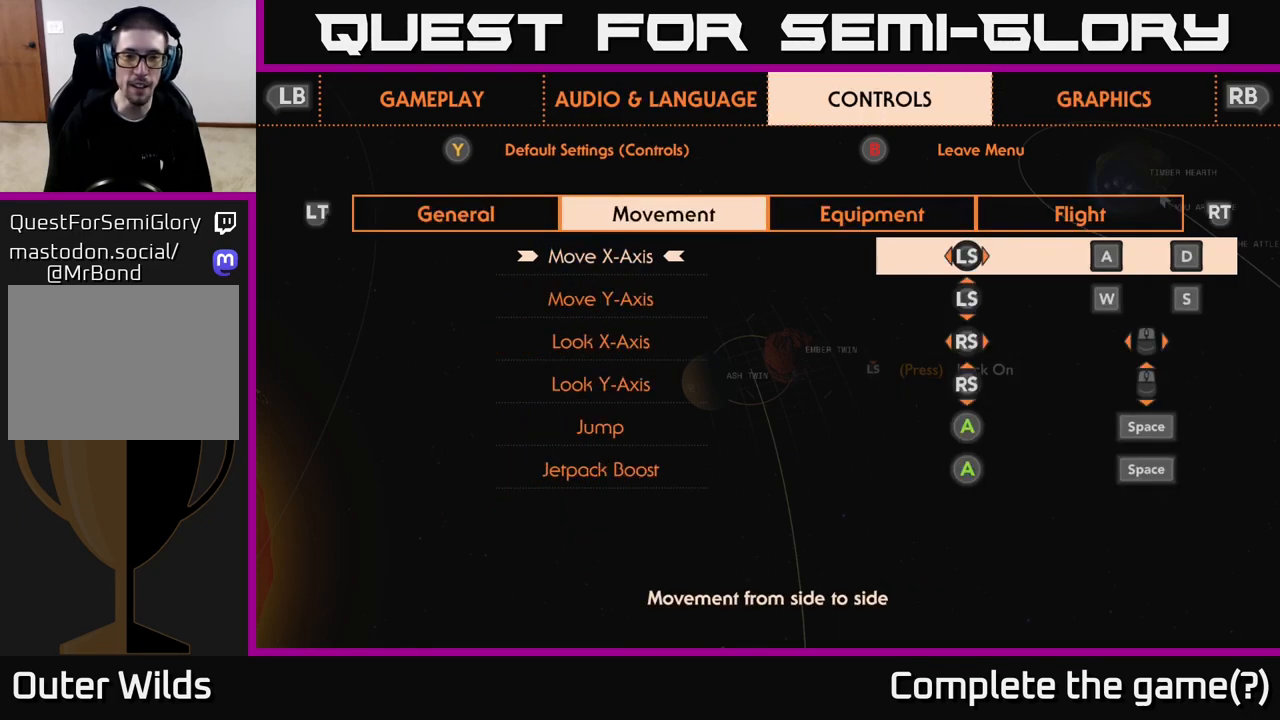
{"buttons": [], "left_stick": "center", "right_stick": "center", "events": [[267, "R2", "down"], [350, "R2", "up"]]}
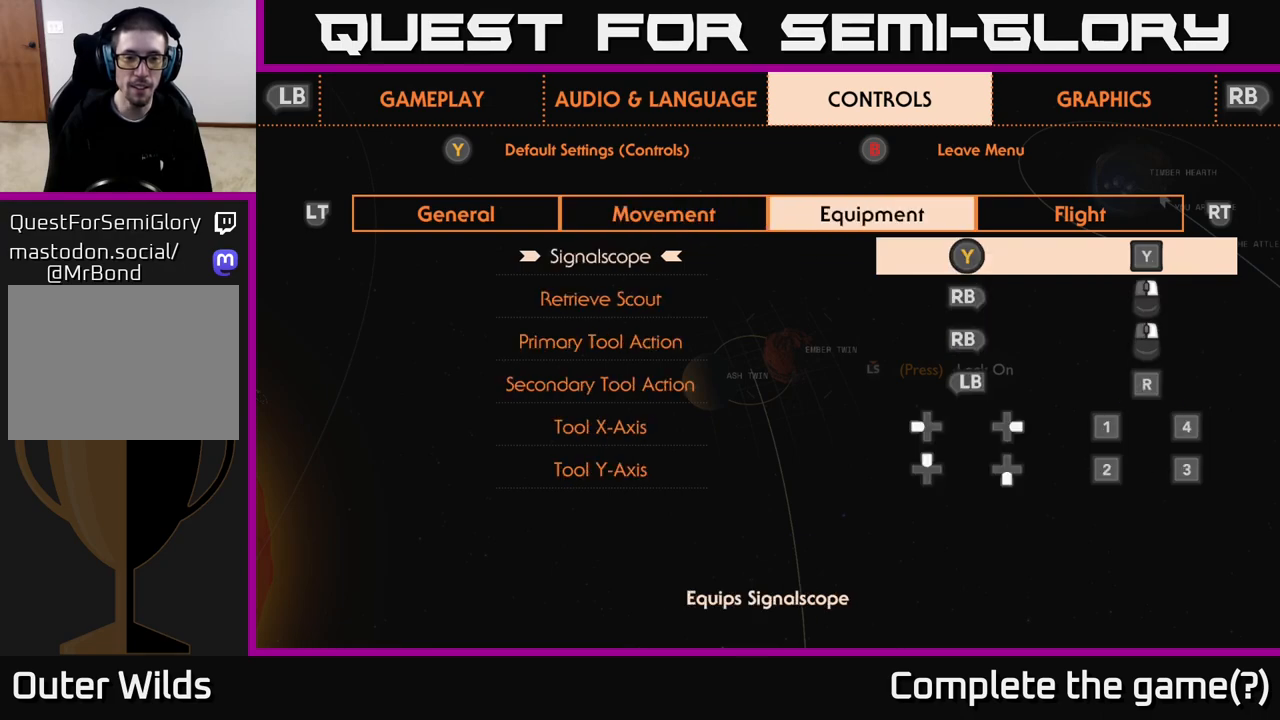
{"buttons": ["L2"], "left_stick": "center", "right_stick": "center", "events": [[483, "L2", "down"]]}
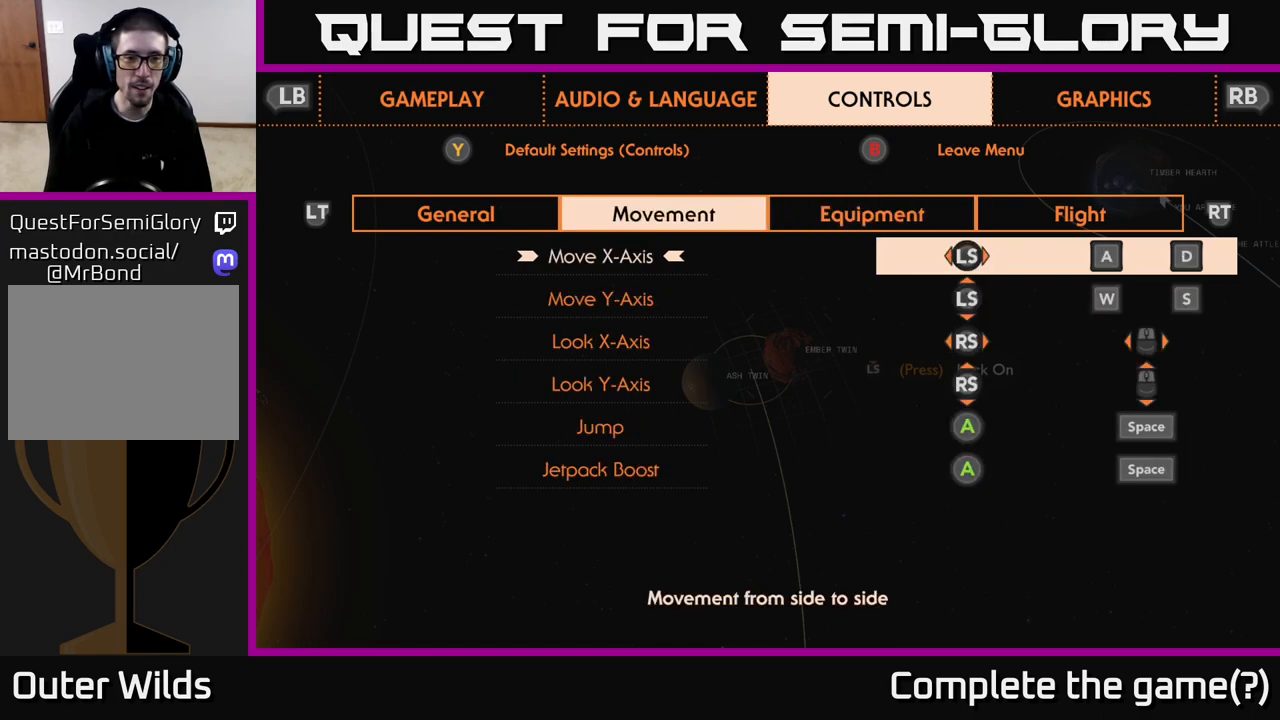
{"buttons": [], "left_stick": "center", "right_stick": "center", "events": [[100, "L2", "up"]]}
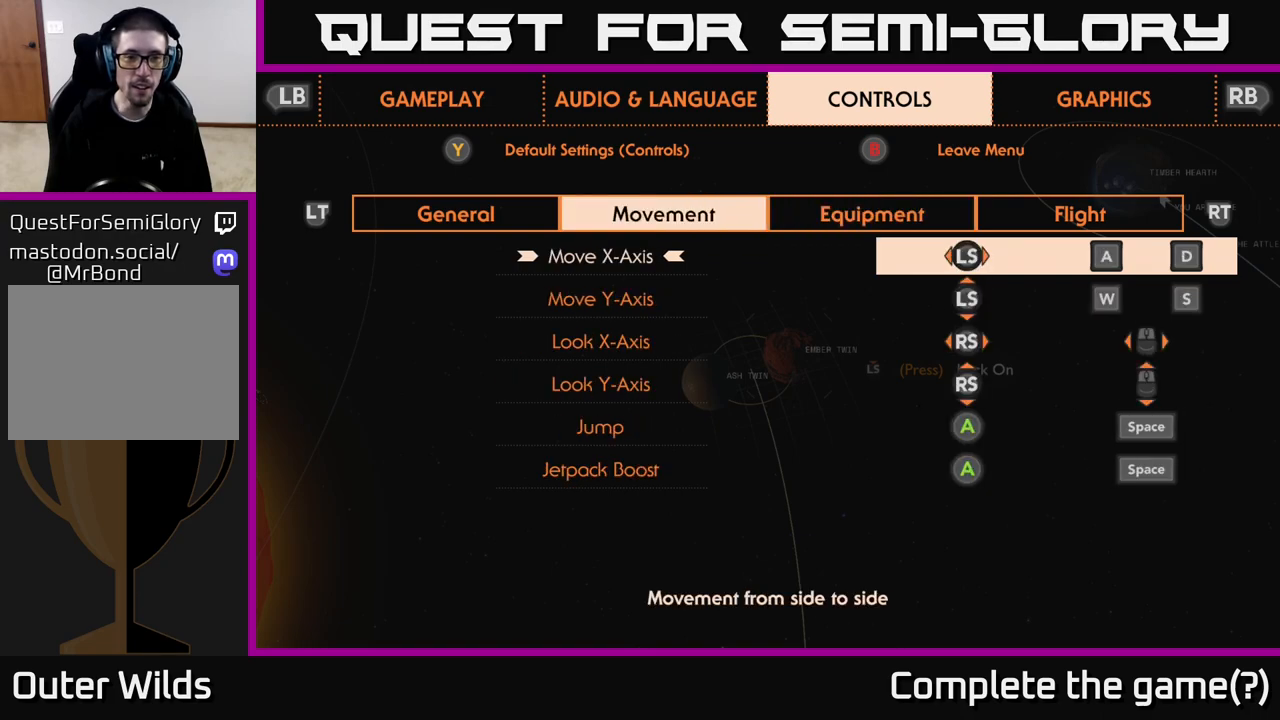
{"buttons": [], "left_stick": "center", "right_stick": "center", "events": [[267, "R2", "down"], [350, "R2", "up"]]}